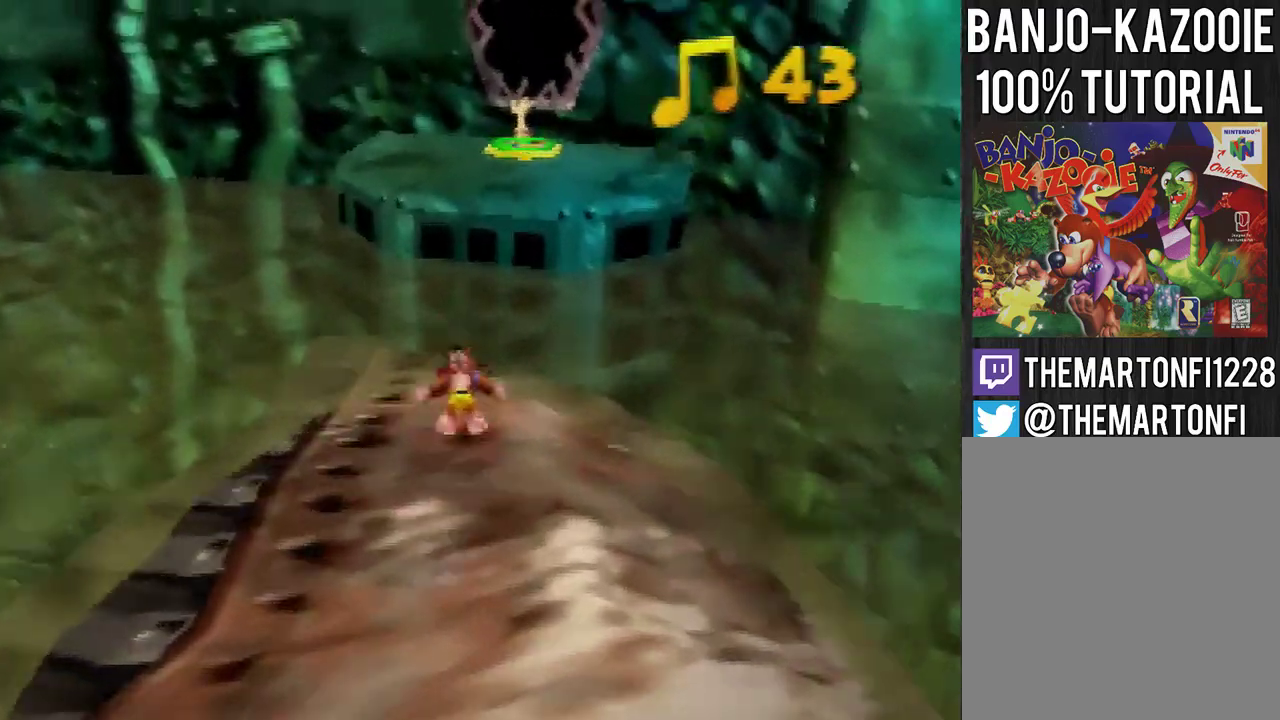
Gameplay with a controller (Nintendo layout); each line is a JSON object with the inputs held at the frame after it. "events" lists button and stick changes between this image and that frame as [ms after this image, input, new state], when the widget could be followed in between. Not read: L3 R3.
{"buttons": ["A"], "left_stick": "up", "events": [[34, "A", "down"]]}
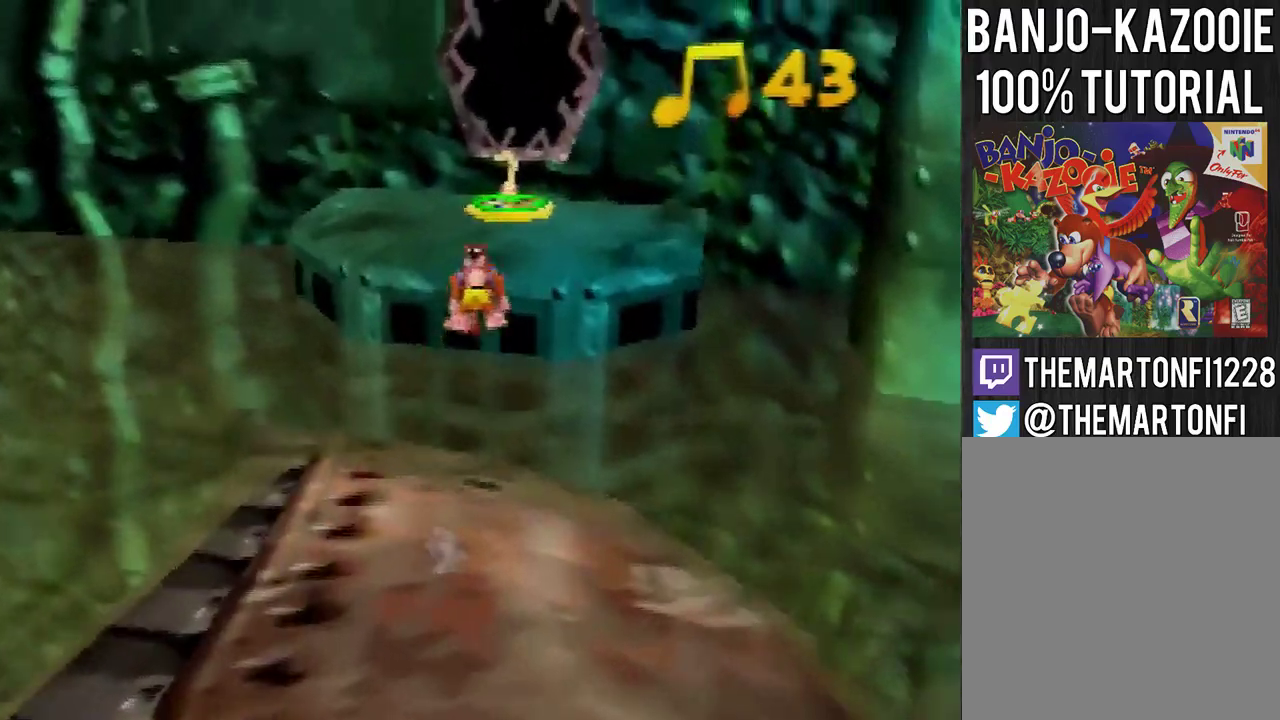
{"buttons": ["A", "B"], "left_stick": "up", "events": [[467, "B", "down"]]}
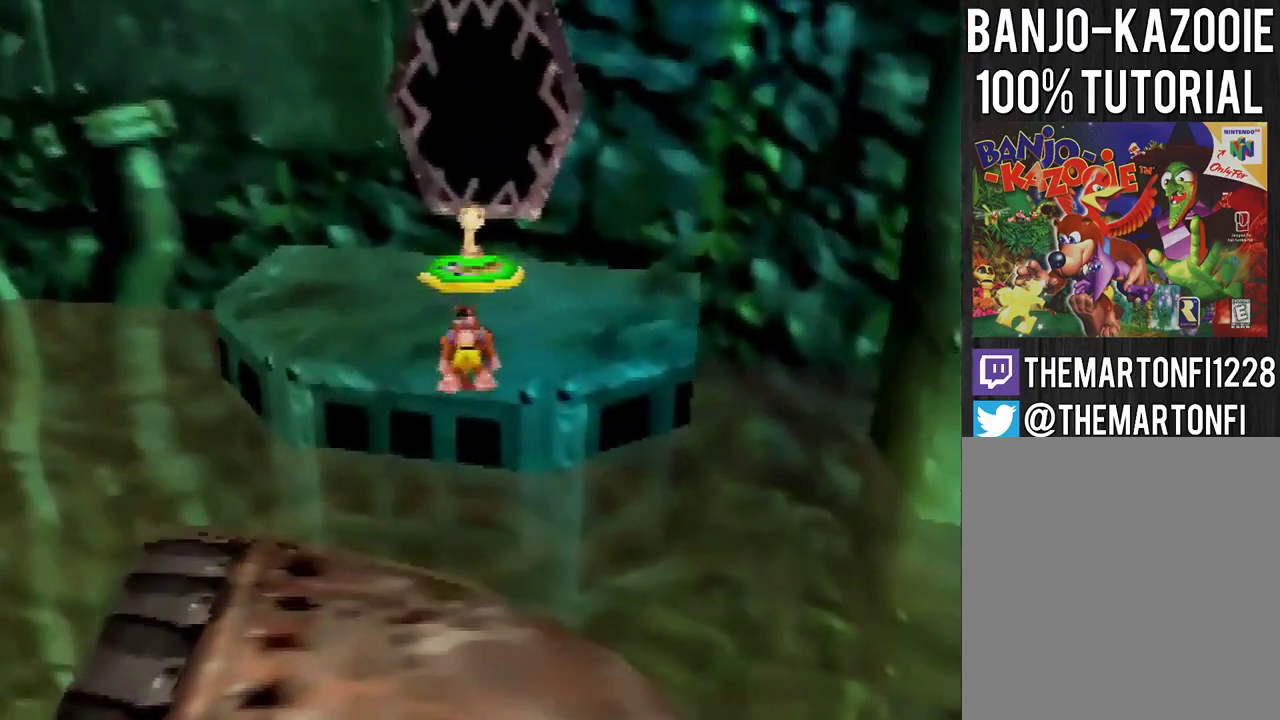
{"buttons": ["A"], "left_stick": "up-left", "events": [[67, "A", "up"], [67, "B", "up"], [134, "C_LEFT", "down"], [234, "C_LEFT", "up"], [467, "left_stick", "up-left"], [501, "A", "down"]]}
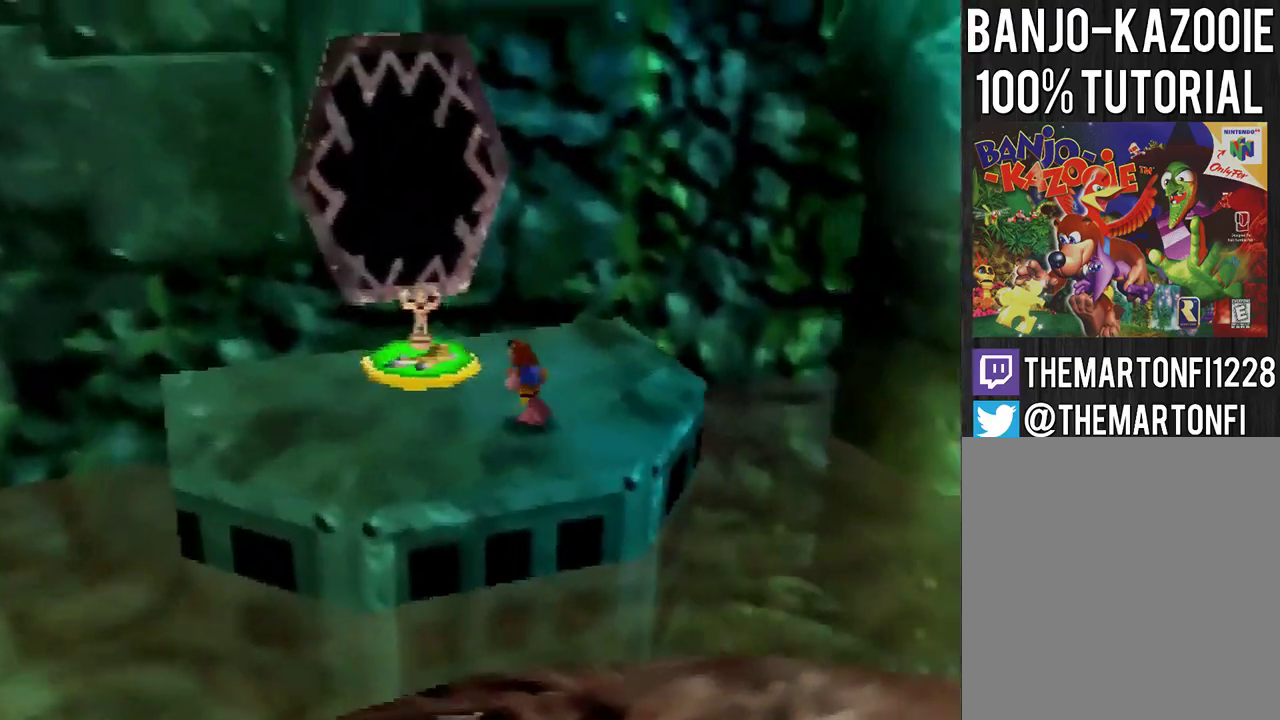
{"buttons": [], "left_stick": "center", "events": [[133, "B", "down"], [200, "B", "up"], [233, "A", "up"], [334, "left_stick", "center"]]}
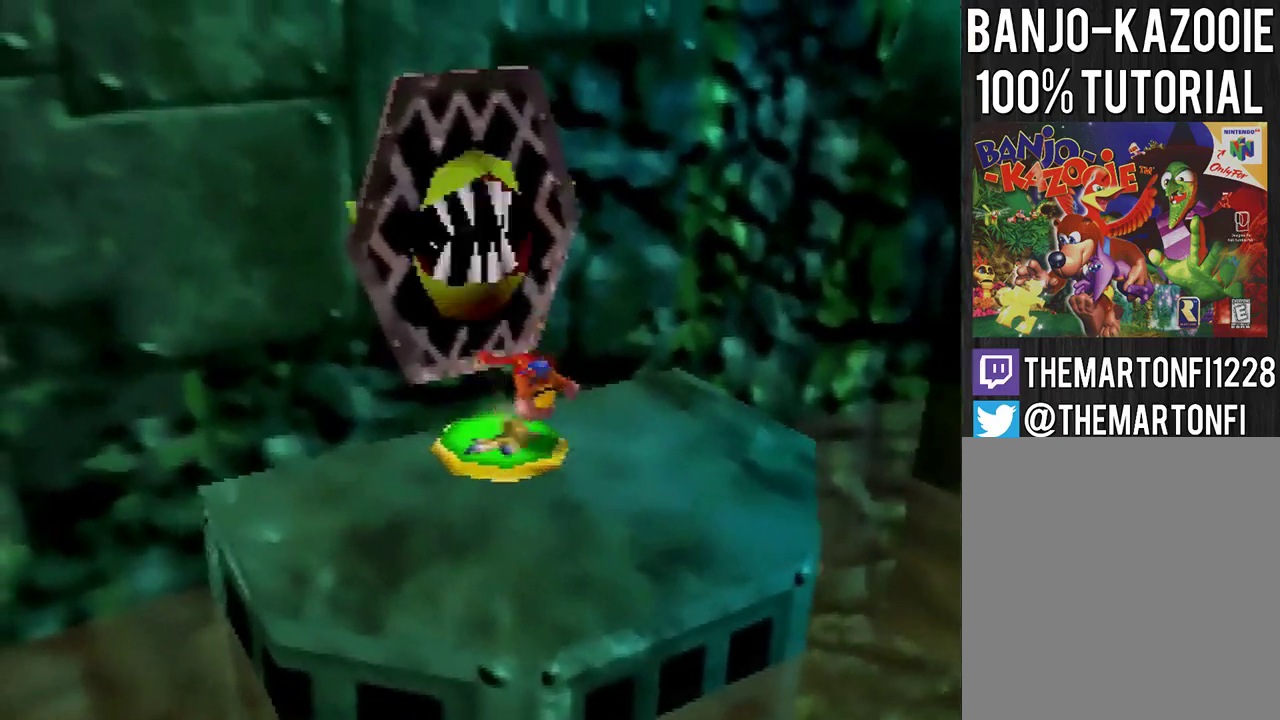
{"buttons": [], "left_stick": "down-right", "events": [[267, "left_stick", "down"], [468, "left_stick", "down-right"]]}
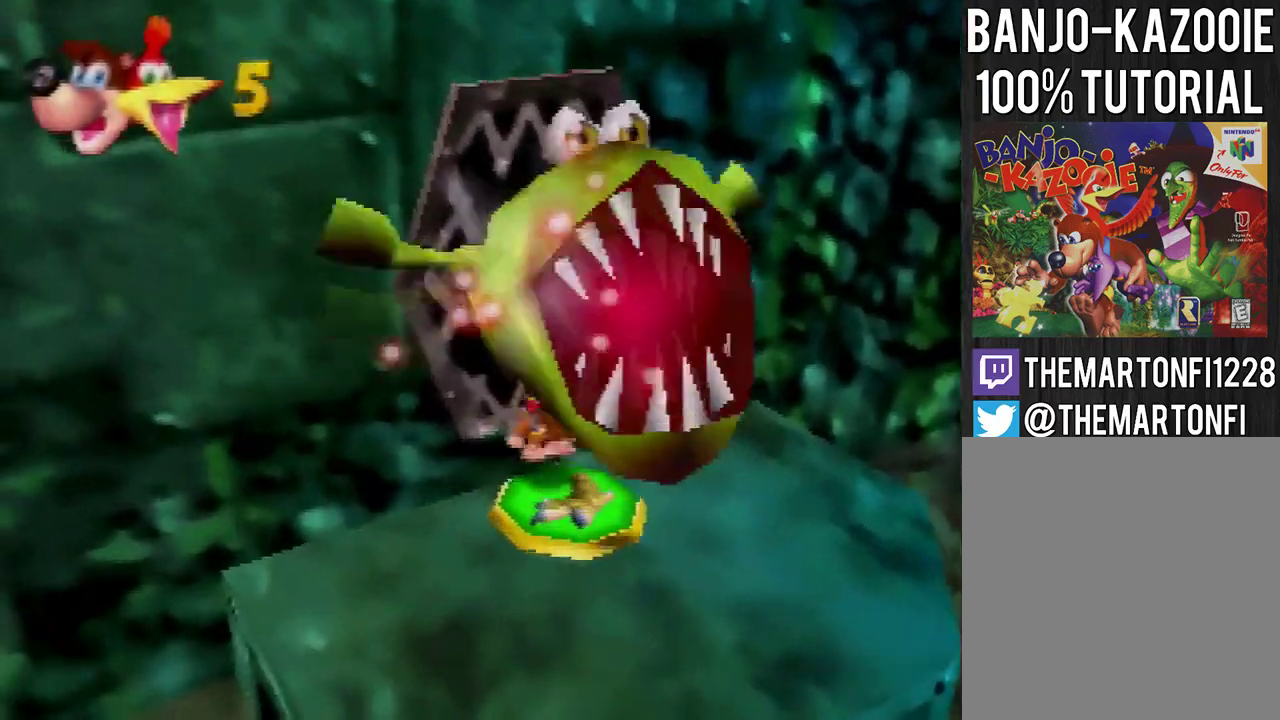
{"buttons": ["A"], "left_stick": "right", "events": [[33, "left_stick", "right"], [200, "A", "down"]]}
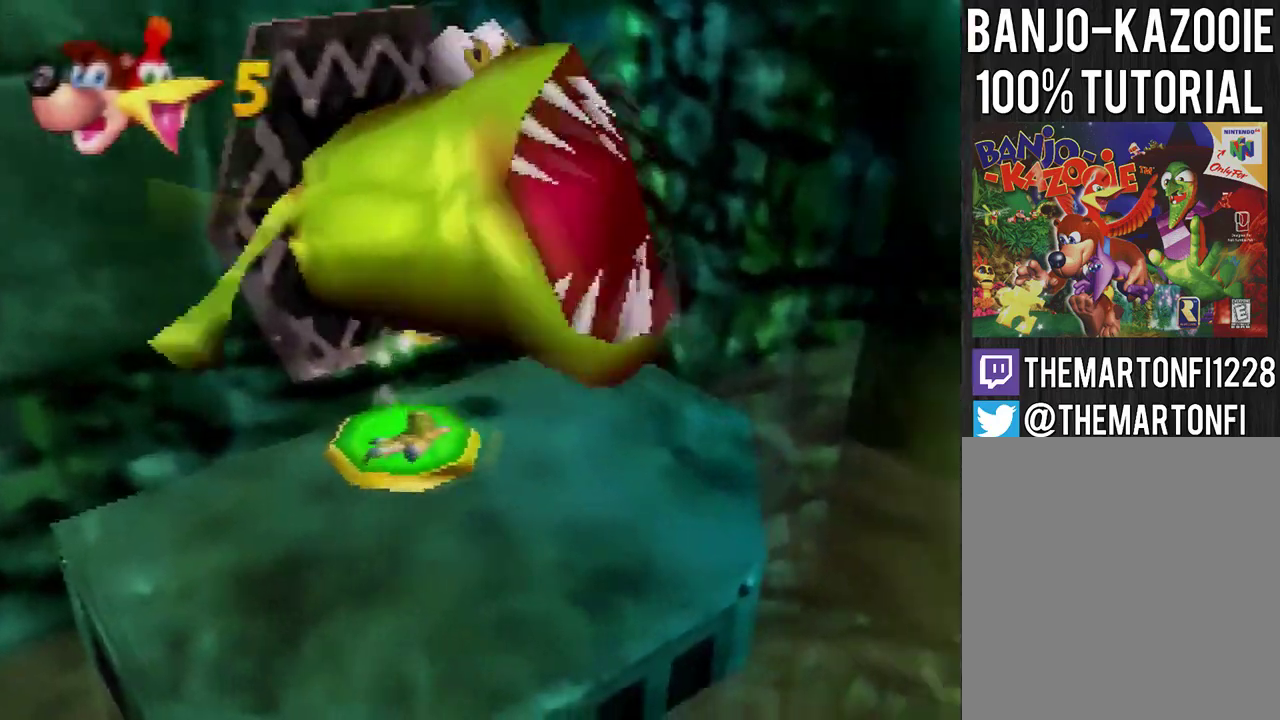
{"buttons": ["A"], "left_stick": "center", "events": [[67, "left_stick", "up-right"], [134, "C_LEFT", "down"], [201, "left_stick", "center"], [267, "C_LEFT", "up"]]}
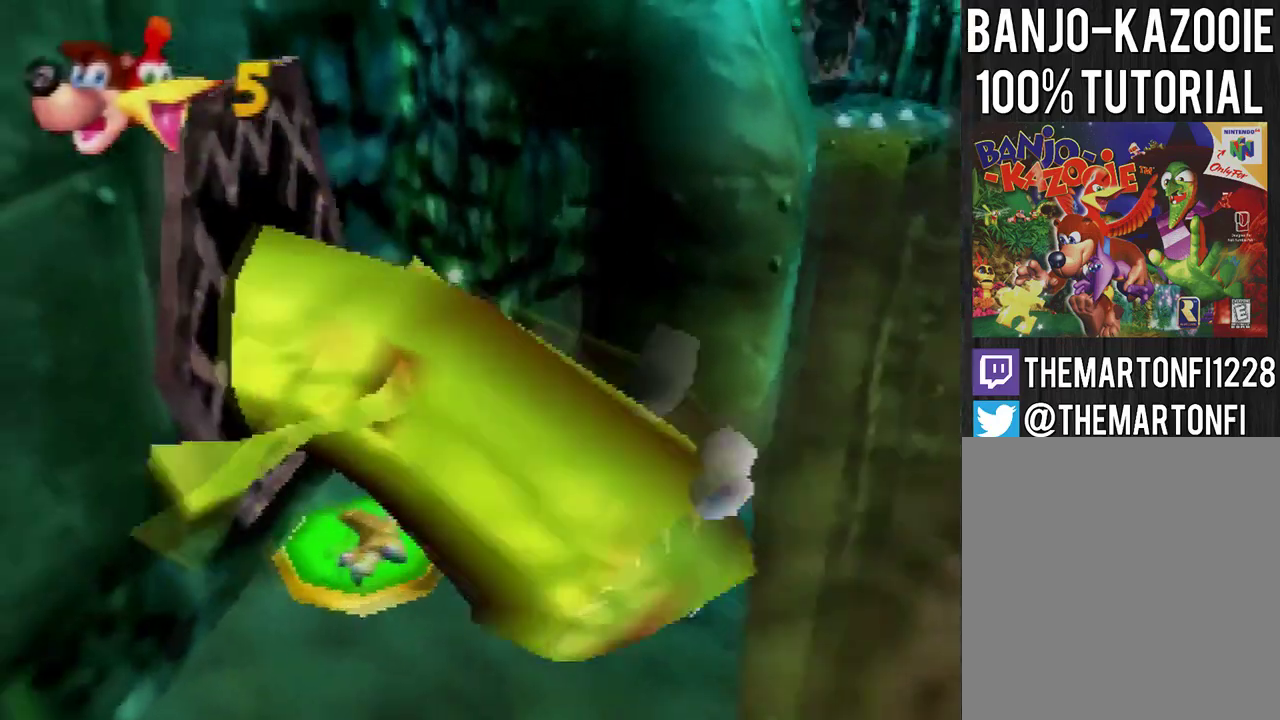
{"buttons": ["A"], "left_stick": "up", "events": [[33, "left_stick", "up-right"], [100, "left_stick", "up"]]}
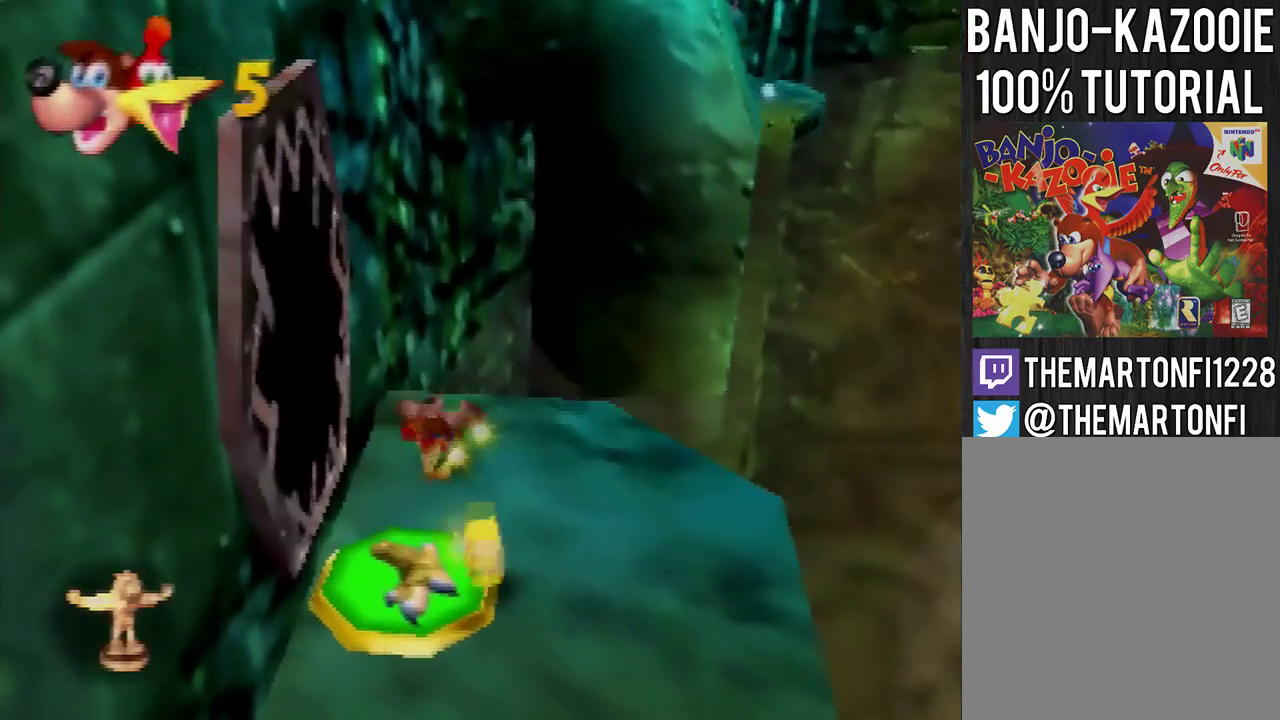
{"buttons": ["A"], "left_stick": "up", "events": []}
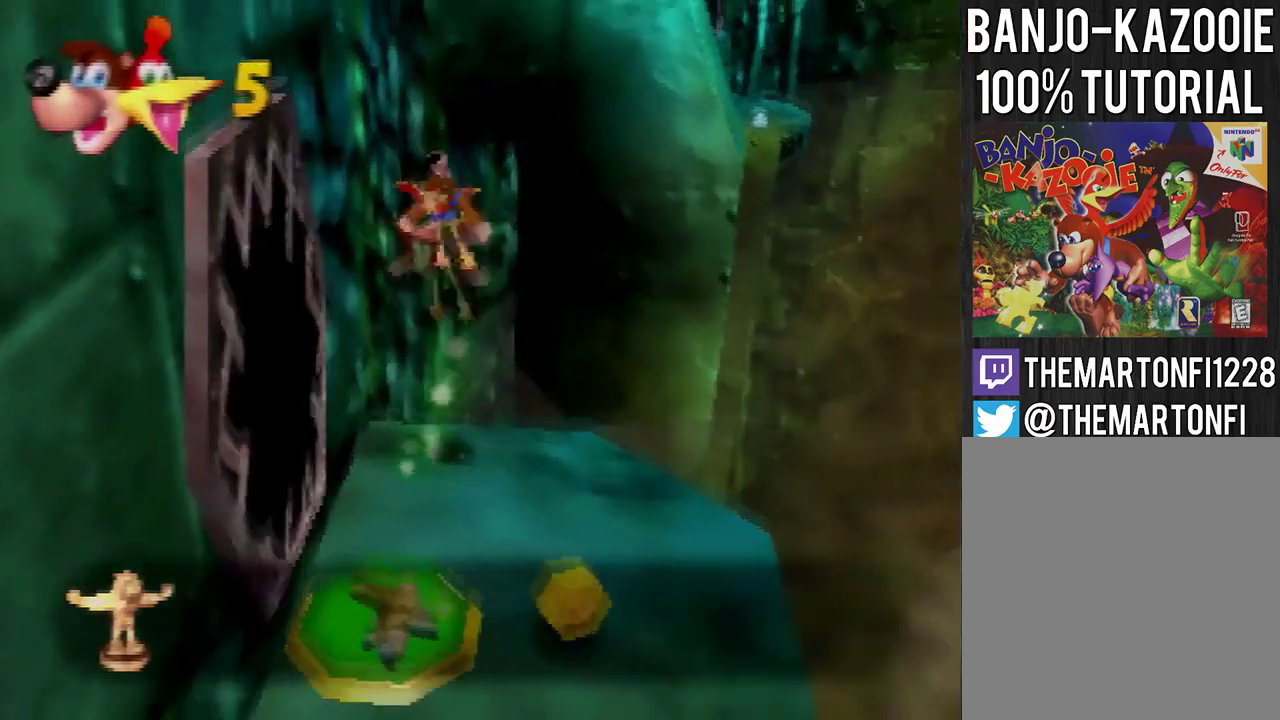
{"buttons": ["A"], "left_stick": "up", "events": []}
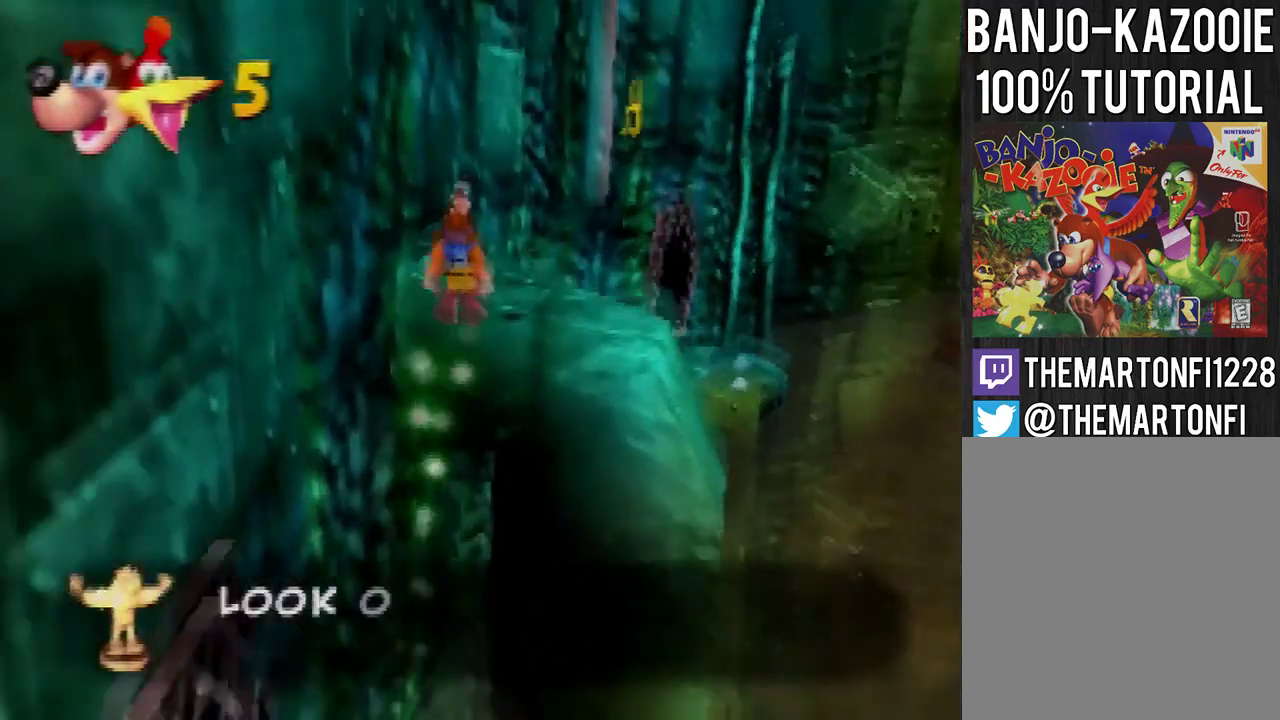
{"buttons": [], "left_stick": "up", "events": [[167, "A", "up"]]}
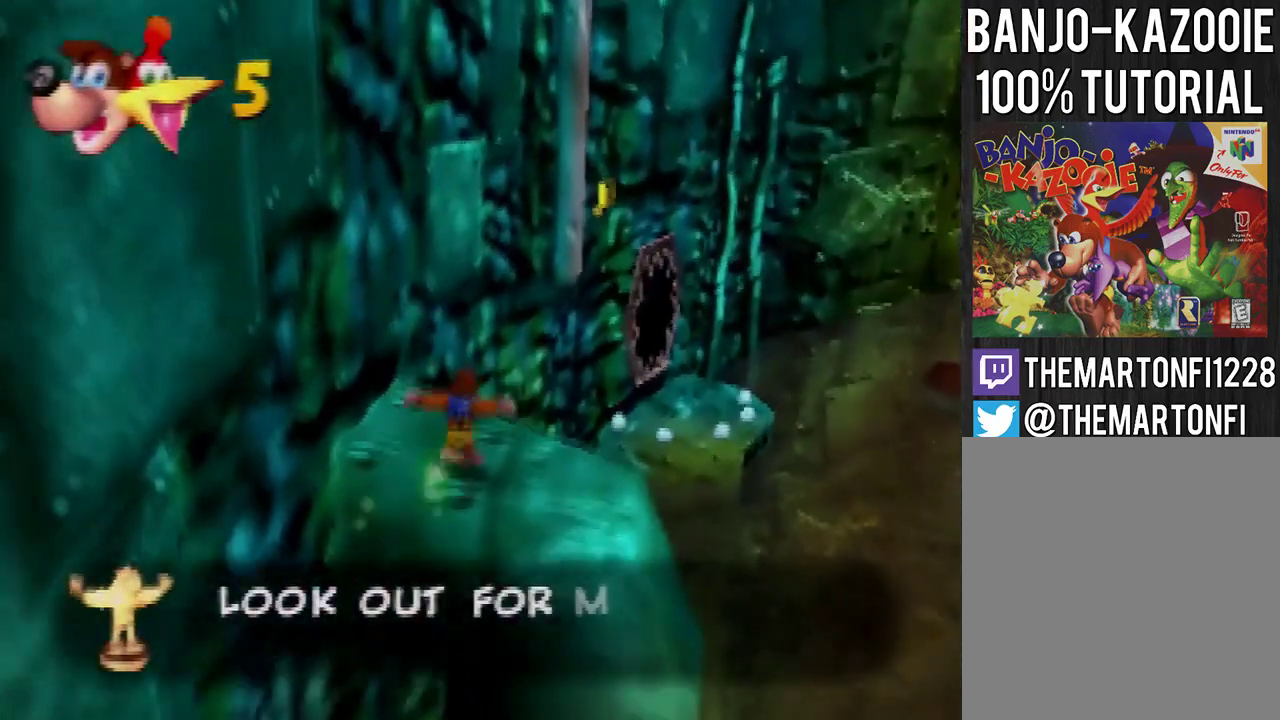
{"buttons": ["A"], "left_stick": "up", "events": [[133, "B", "down"], [233, "B", "up"], [300, "A", "down"]]}
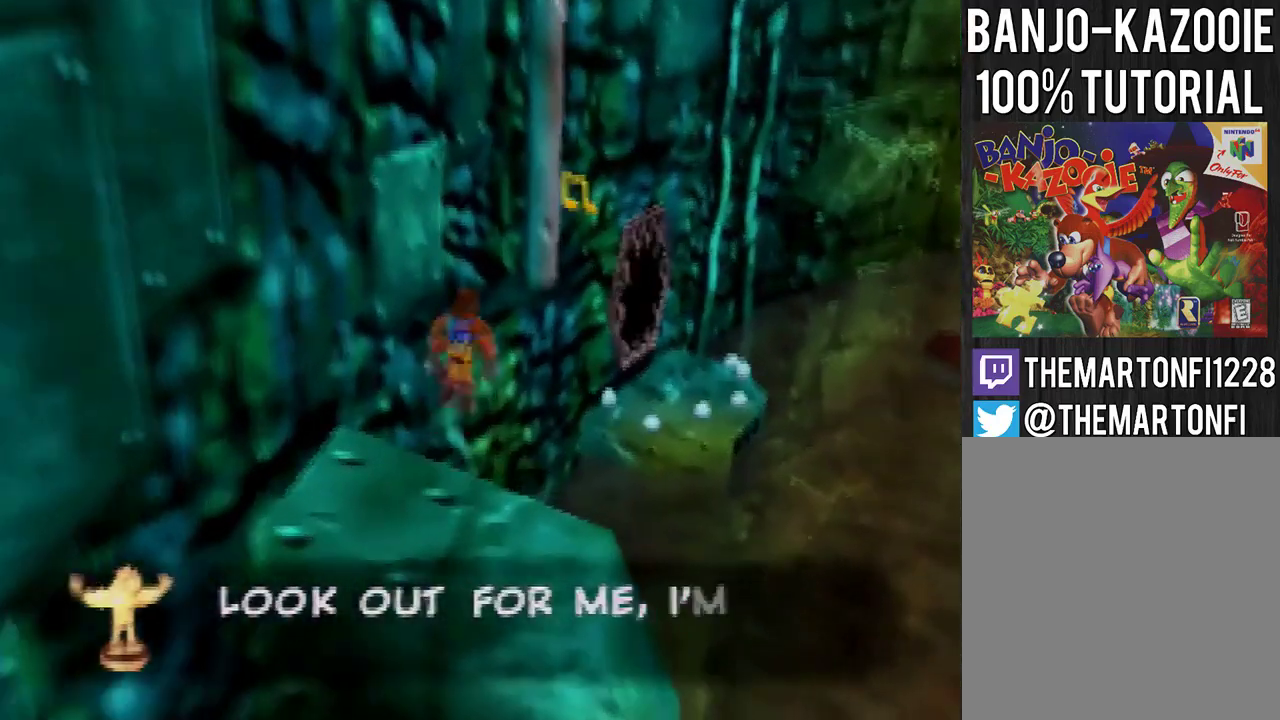
{"buttons": [], "left_stick": "up", "events": [[468, "A", "up"]]}
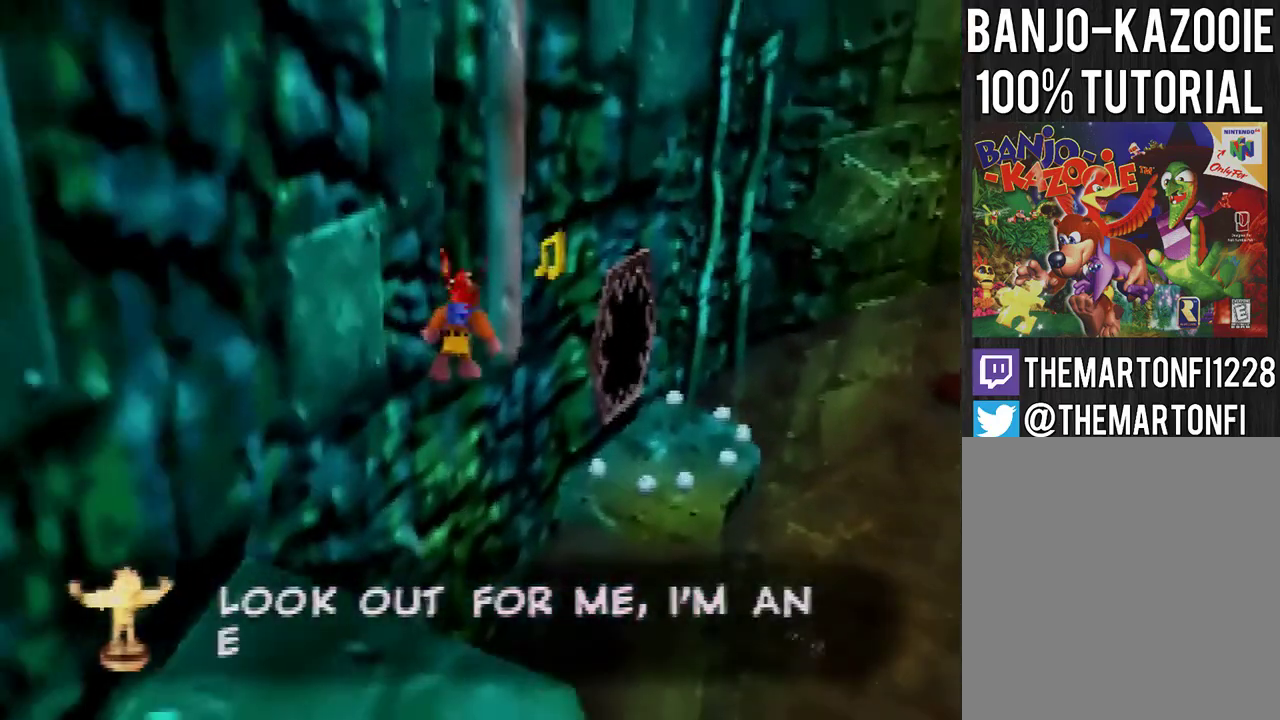
{"buttons": ["C_RIGHT"], "left_stick": "up", "events": [[434, "C_RIGHT", "down"]]}
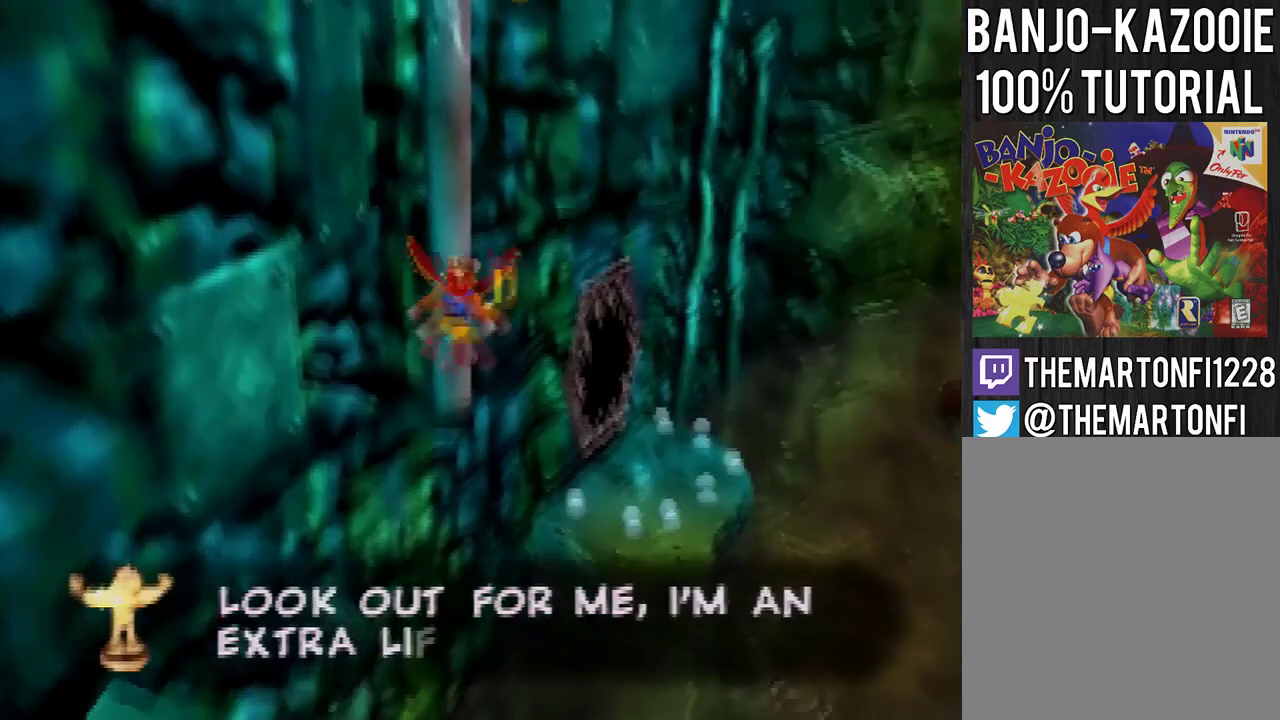
{"buttons": [], "left_stick": "up", "events": [[167, "left_stick", "up-right"], [234, "C_RIGHT", "up"], [468, "left_stick", "up"]]}
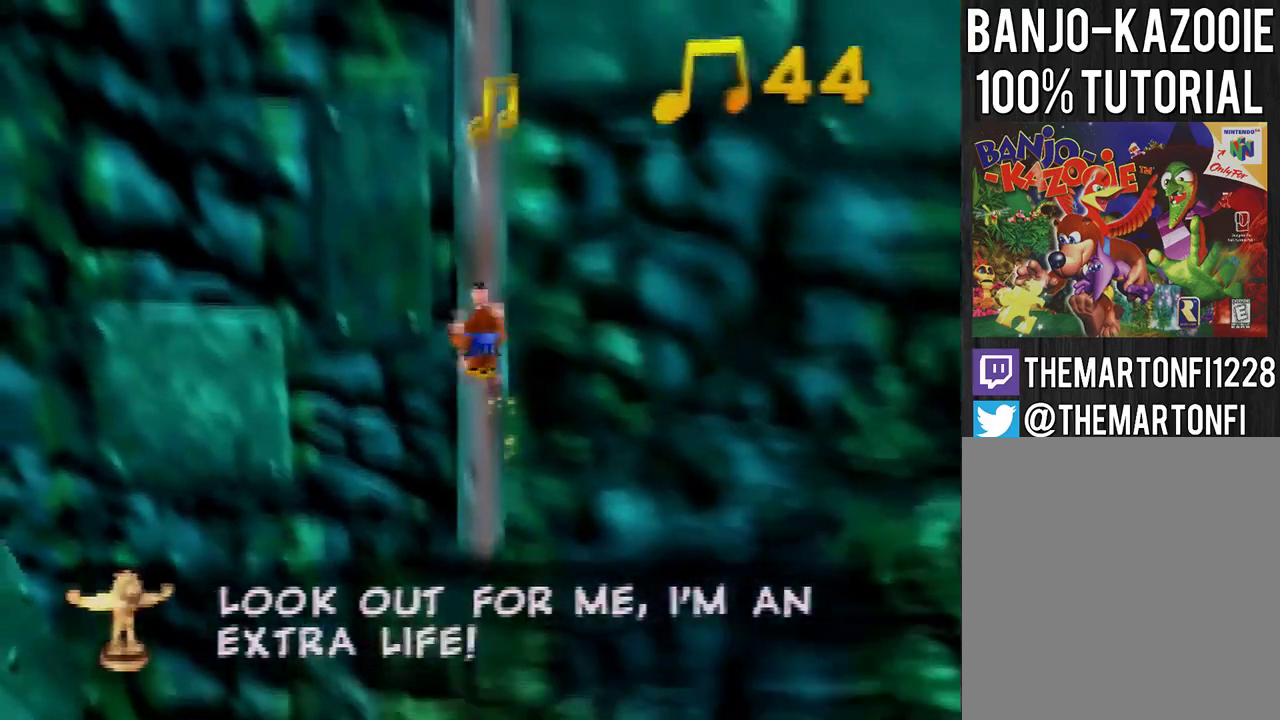
{"buttons": [], "left_stick": "up", "events": []}
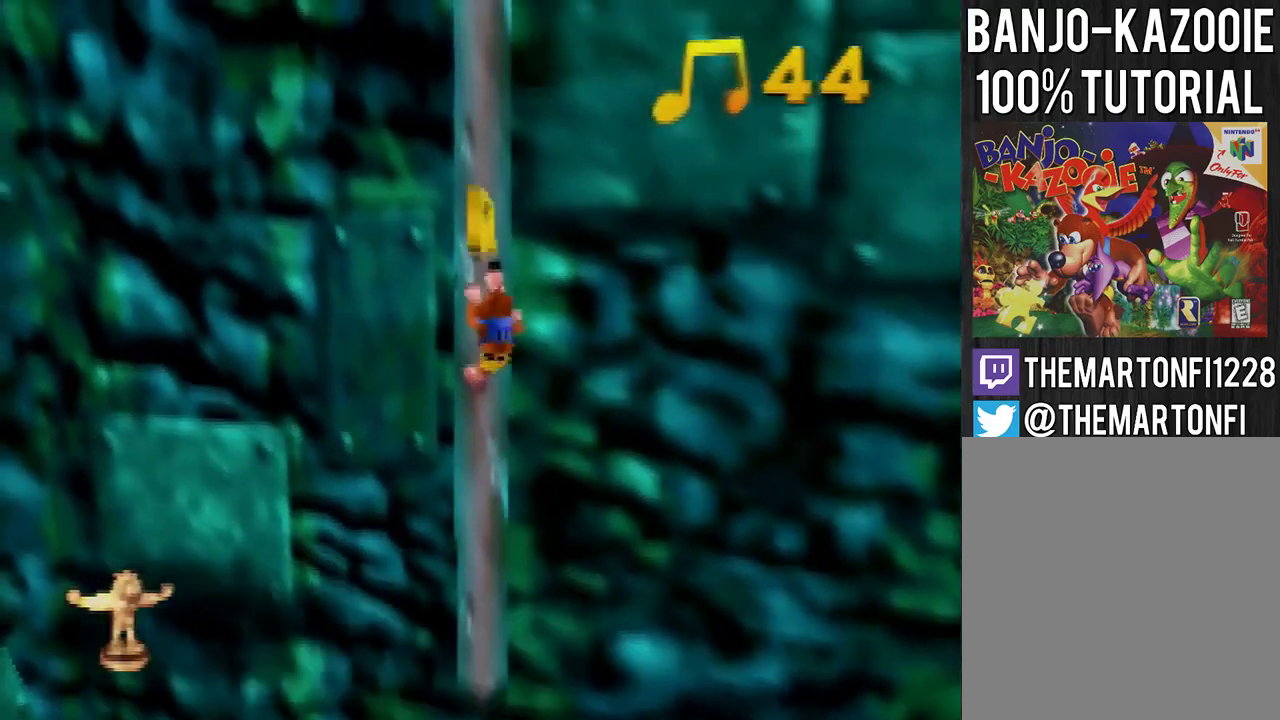
{"buttons": [], "left_stick": "up", "events": []}
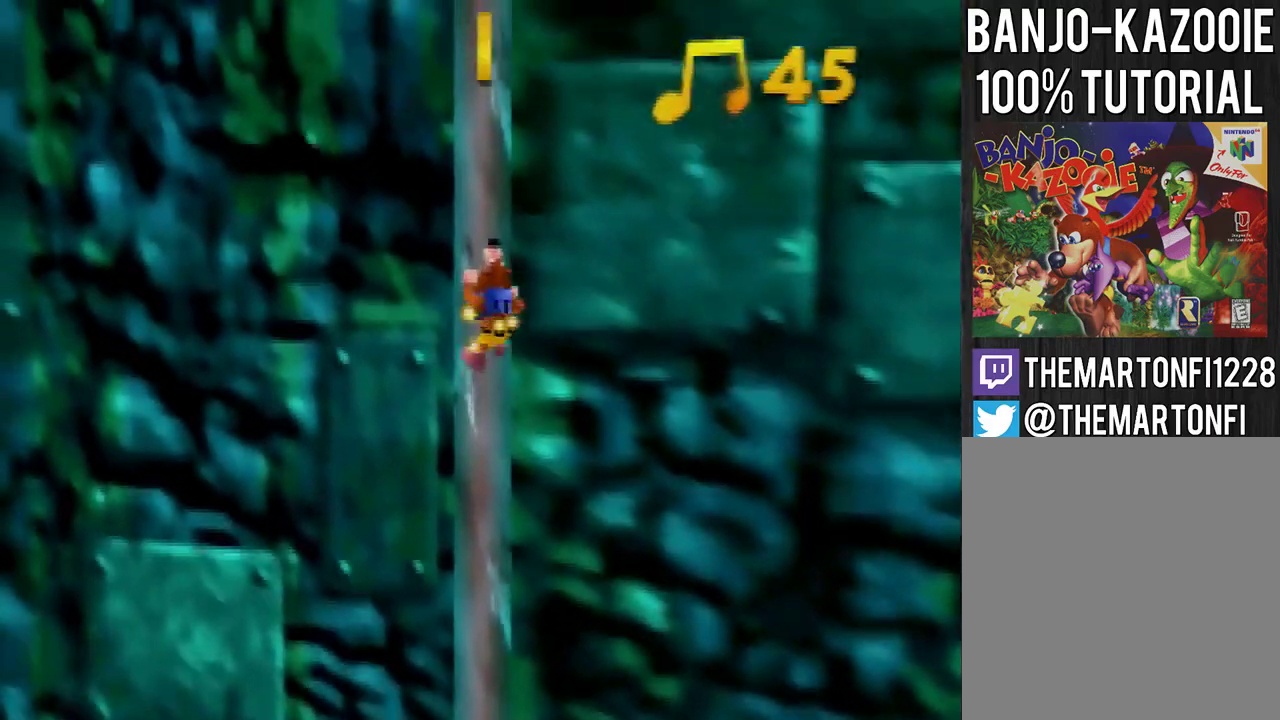
{"buttons": [], "left_stick": "up", "events": []}
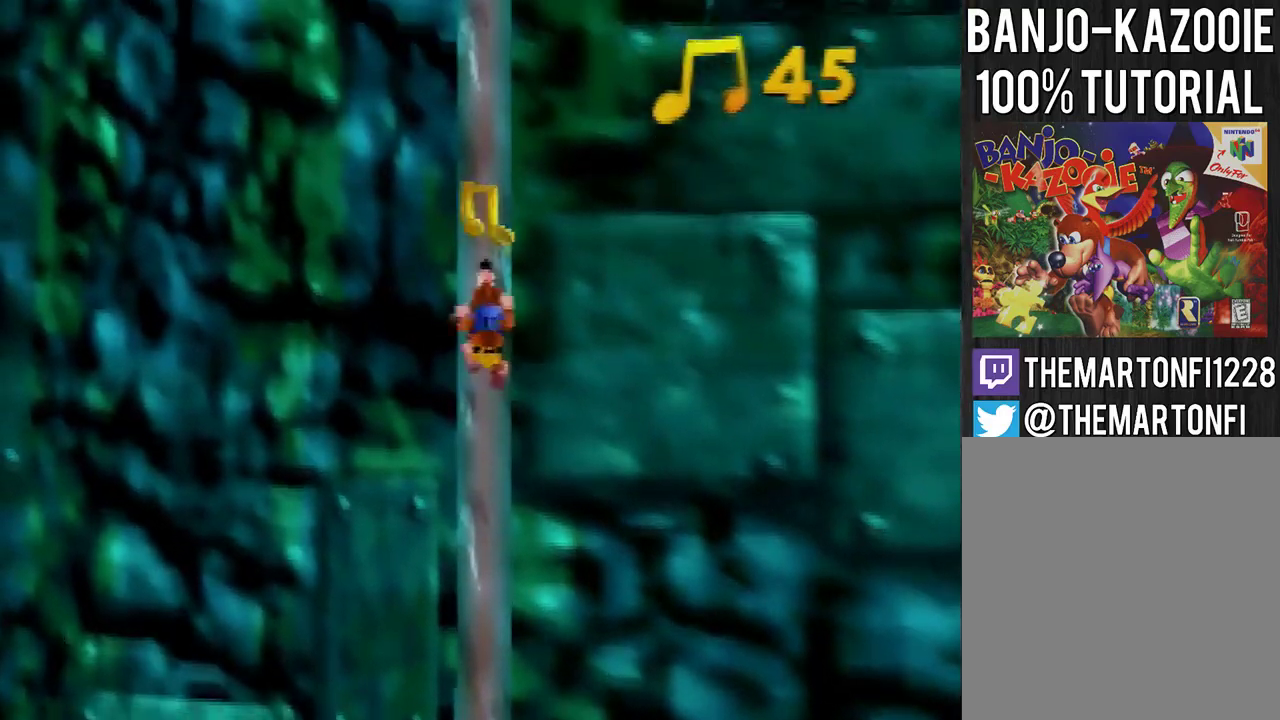
{"buttons": [], "left_stick": "up", "events": []}
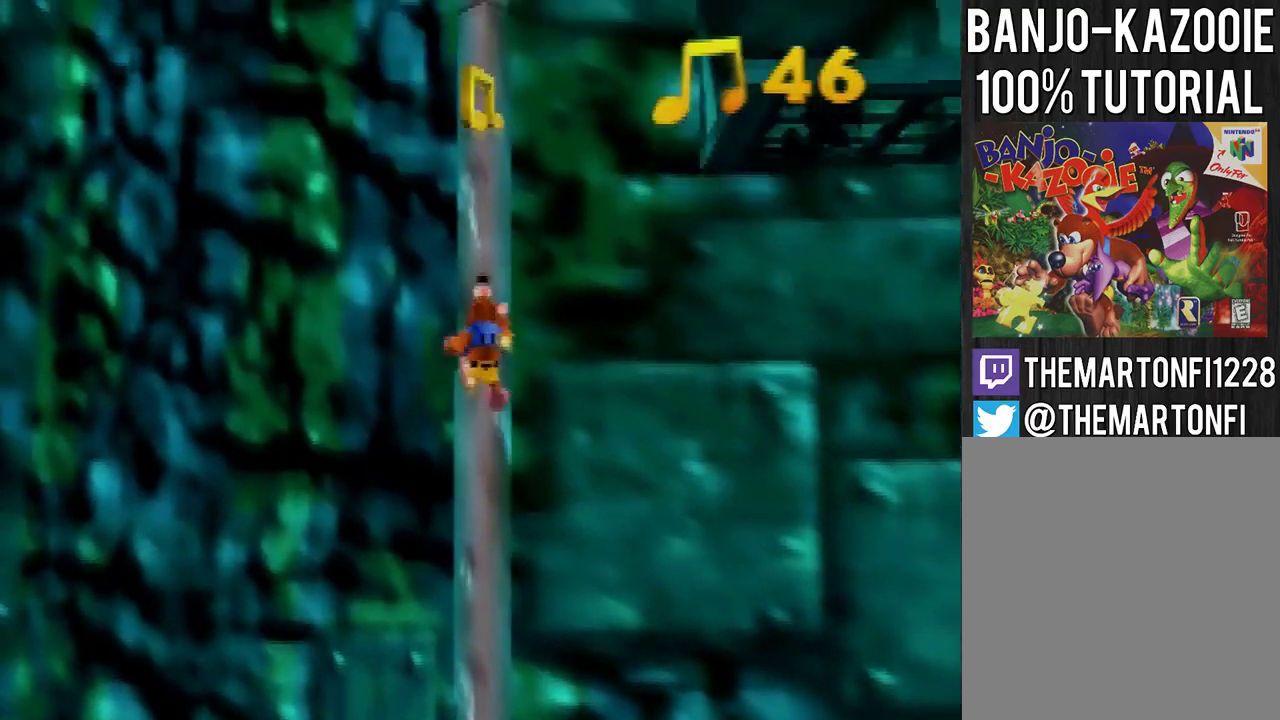
{"buttons": [], "left_stick": "up", "events": []}
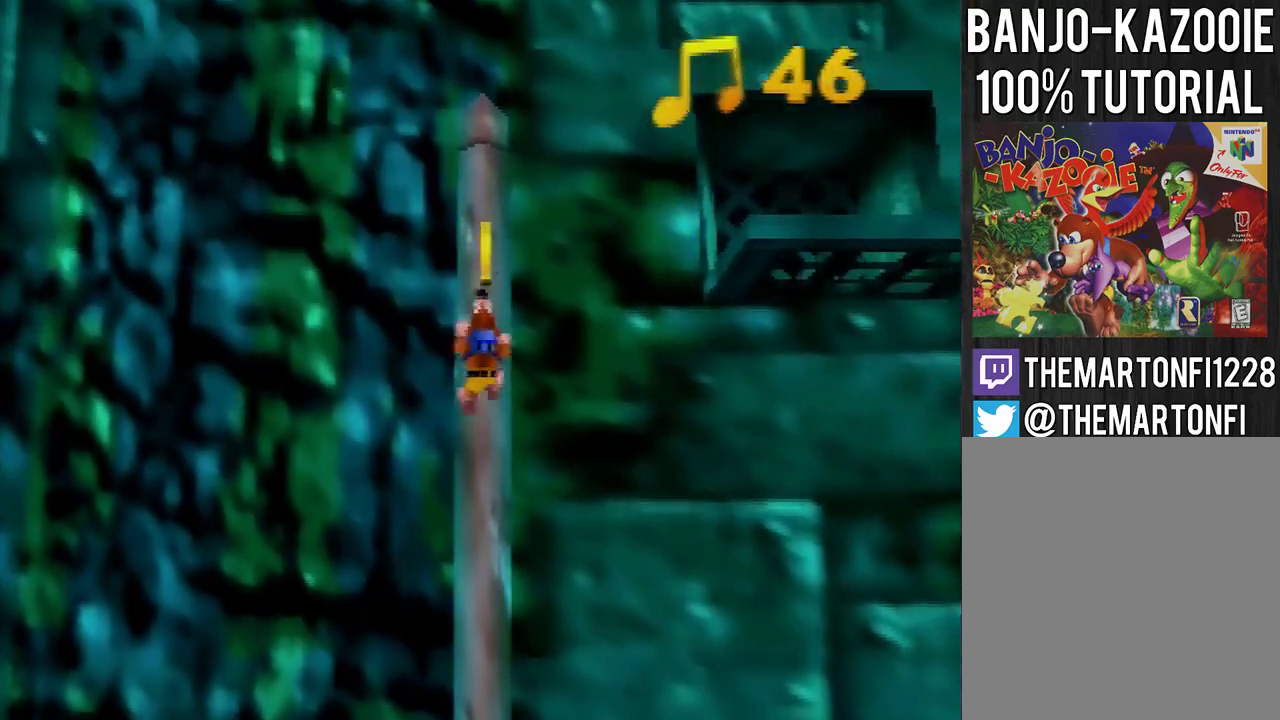
{"buttons": [], "left_stick": "left", "events": [[100, "left_stick", "left"]]}
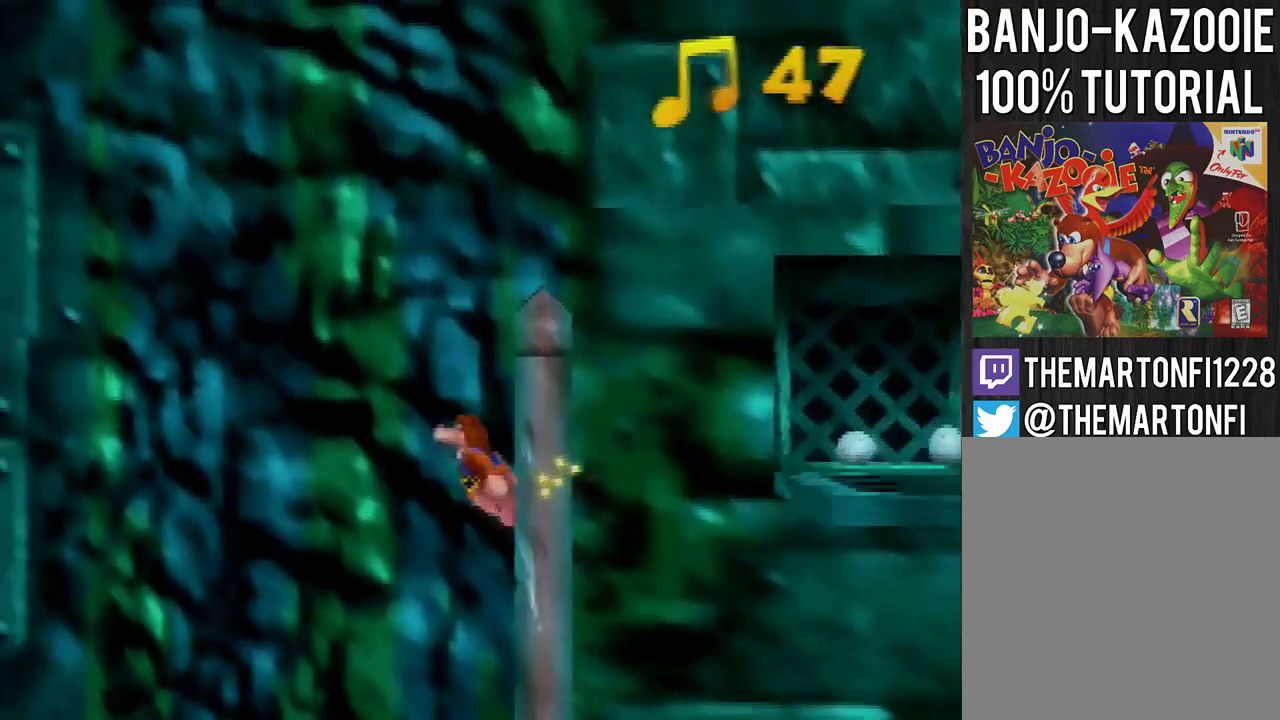
{"buttons": [], "left_stick": "left", "events": []}
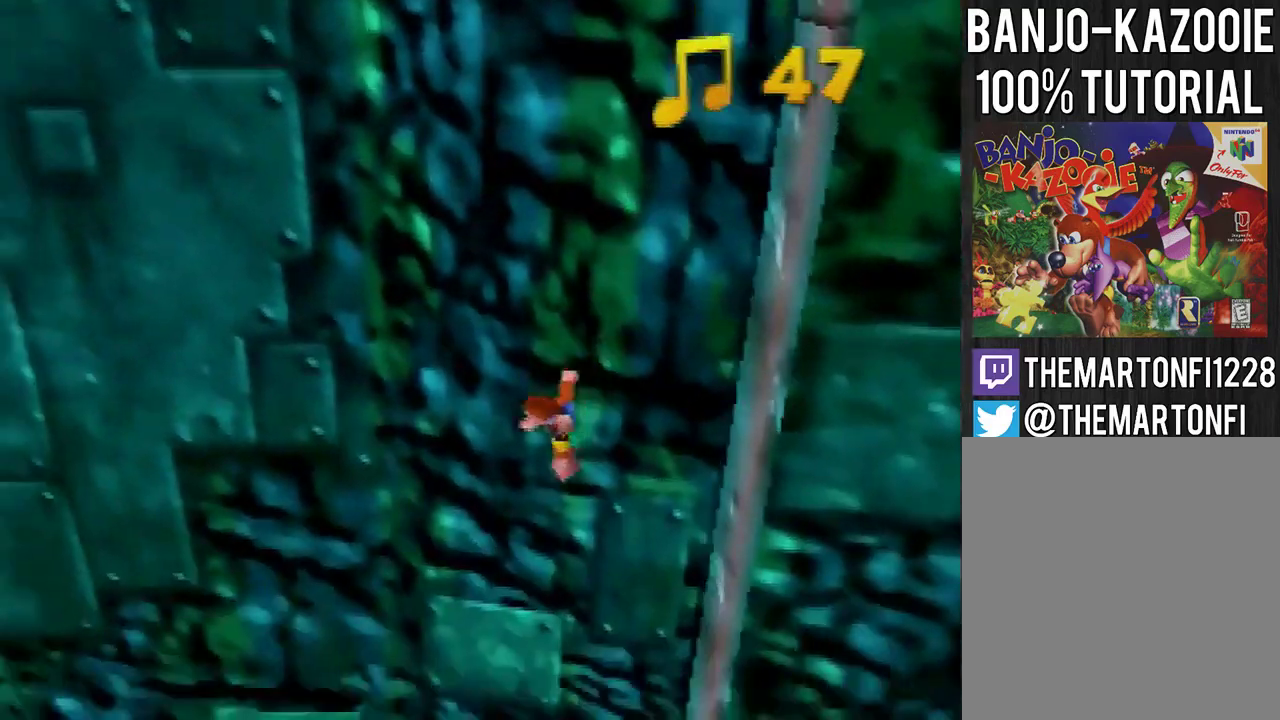
{"buttons": [], "left_stick": "up-left", "events": [[234, "left_stick", "center"], [367, "C_RIGHT", "down"], [467, "C_RIGHT", "up"], [501, "left_stick", "up-left"]]}
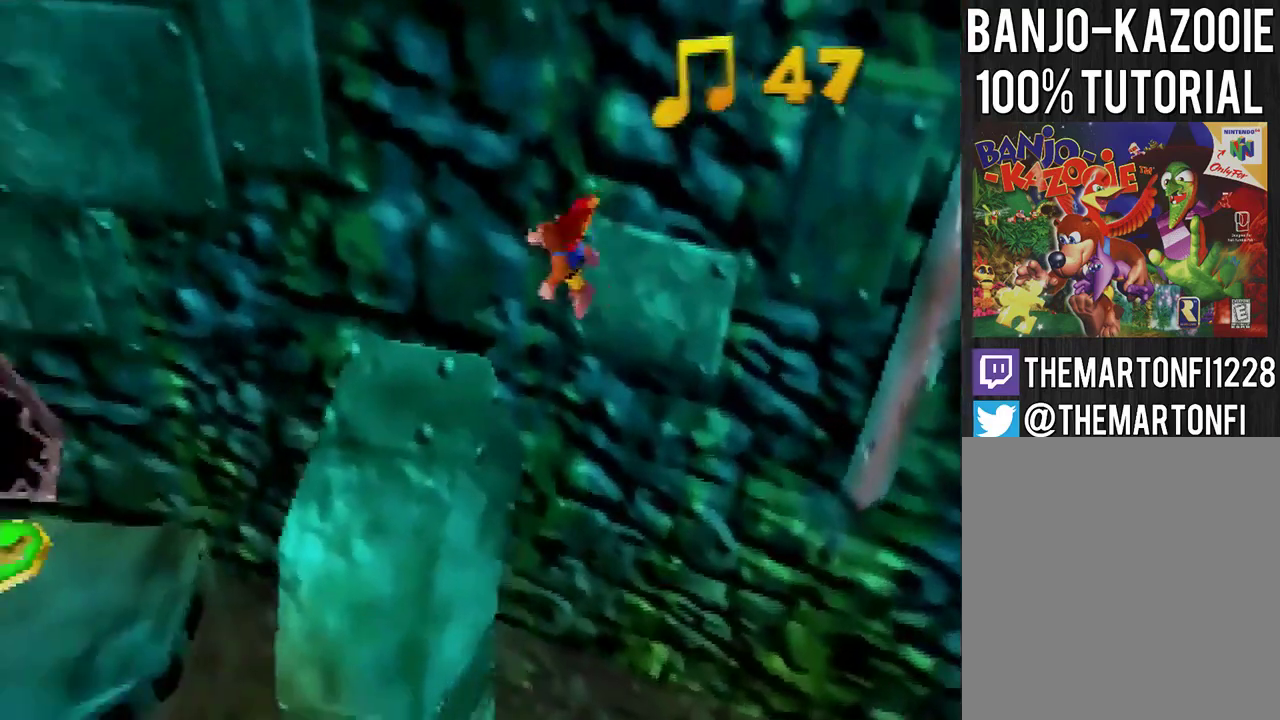
{"buttons": [], "left_stick": "up-left", "events": [[400, "left_stick", "center"], [467, "left_stick", "up-left"]]}
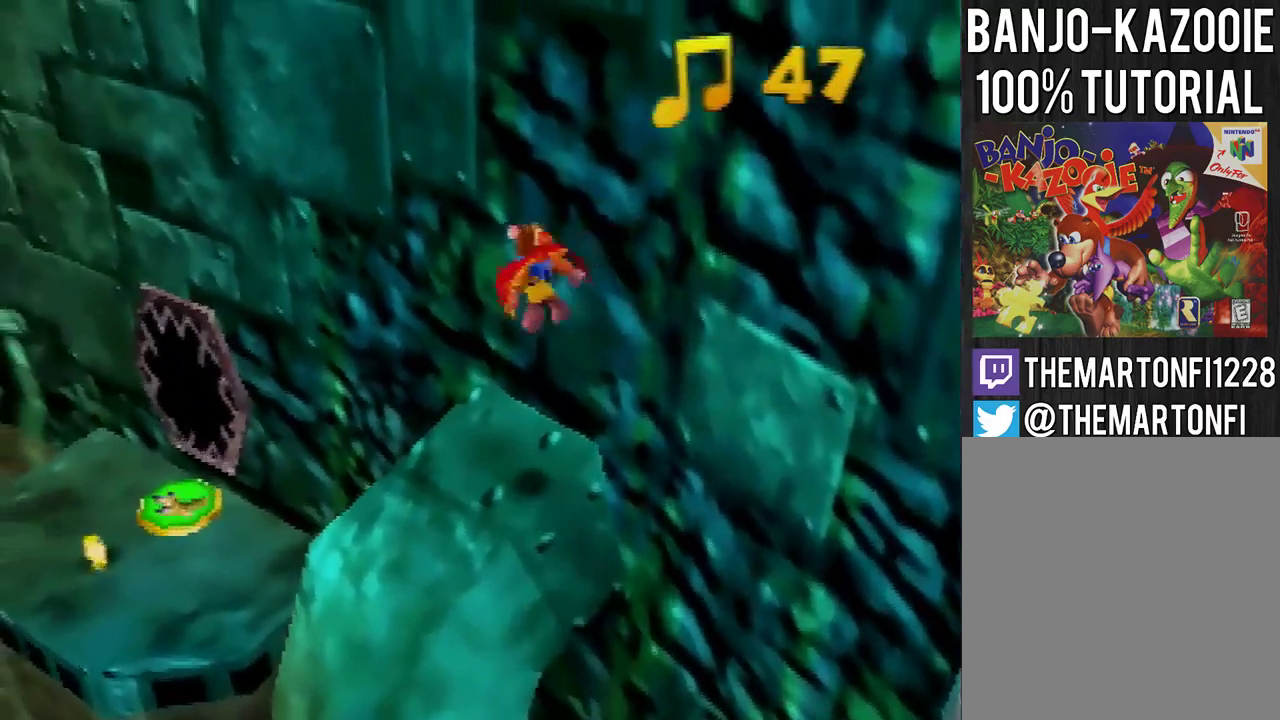
{"buttons": [], "left_stick": "up-left", "events": []}
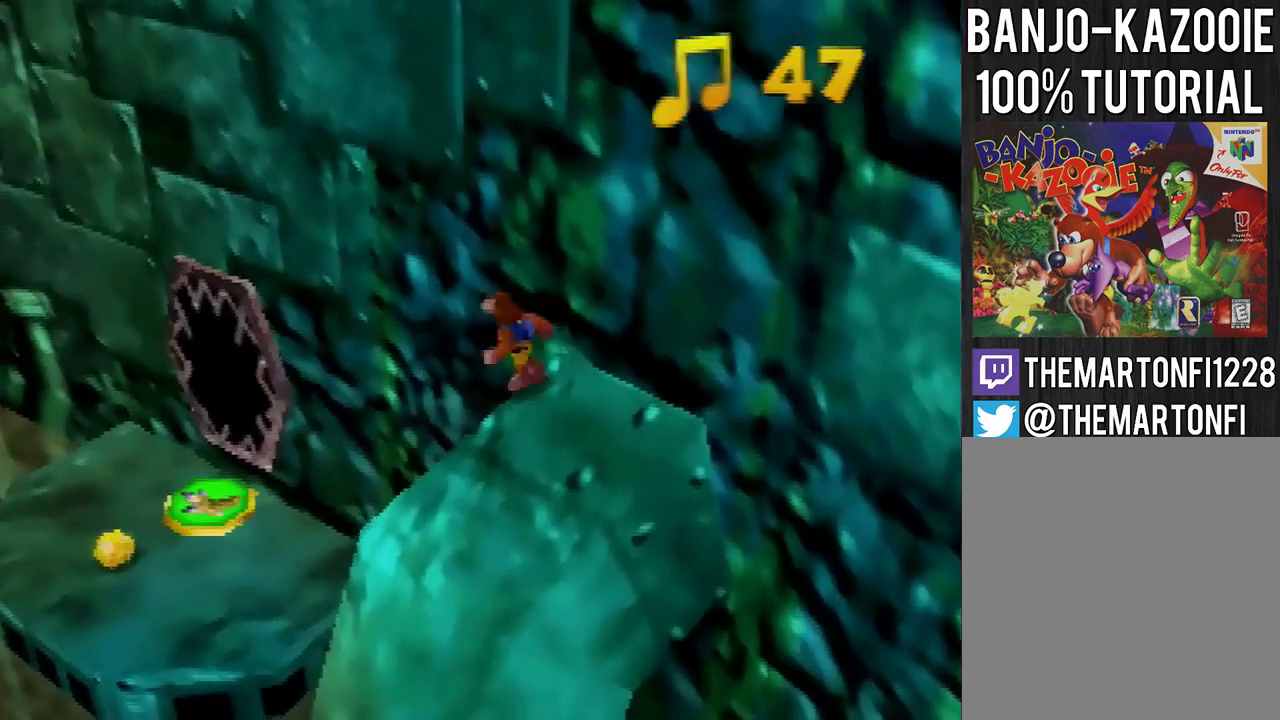
{"buttons": ["C_LEFT"], "left_stick": "up-left", "events": [[467, "C_LEFT", "down"]]}
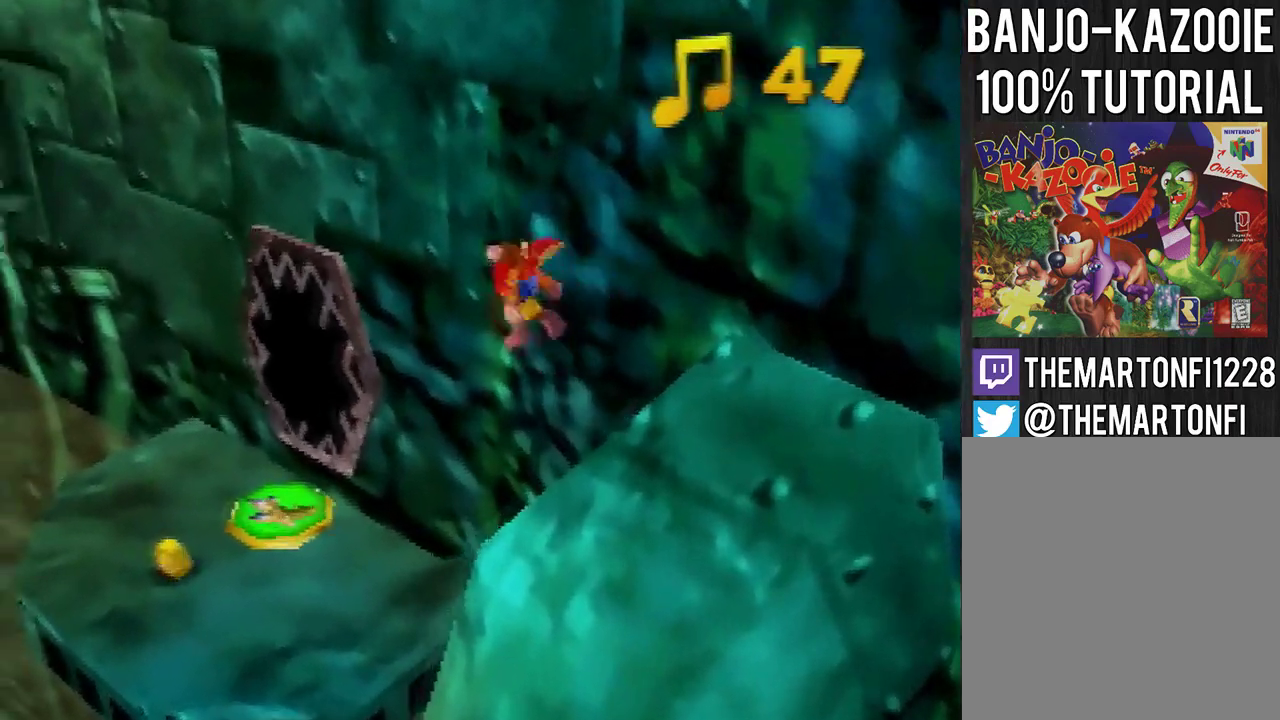
{"buttons": [], "left_stick": "left", "events": [[33, "C_LEFT", "up"], [234, "left_stick", "left"], [367, "left_stick", "center"], [434, "left_stick", "left"]]}
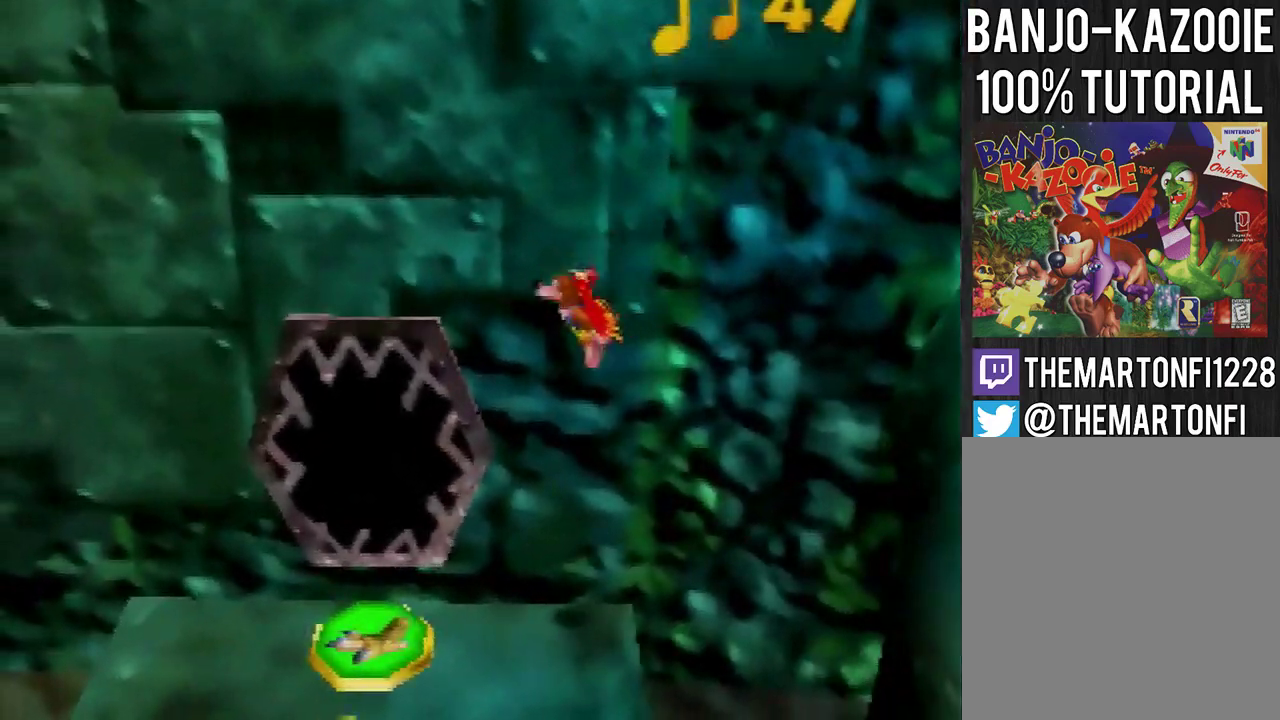
{"buttons": [], "left_stick": "left", "events": []}
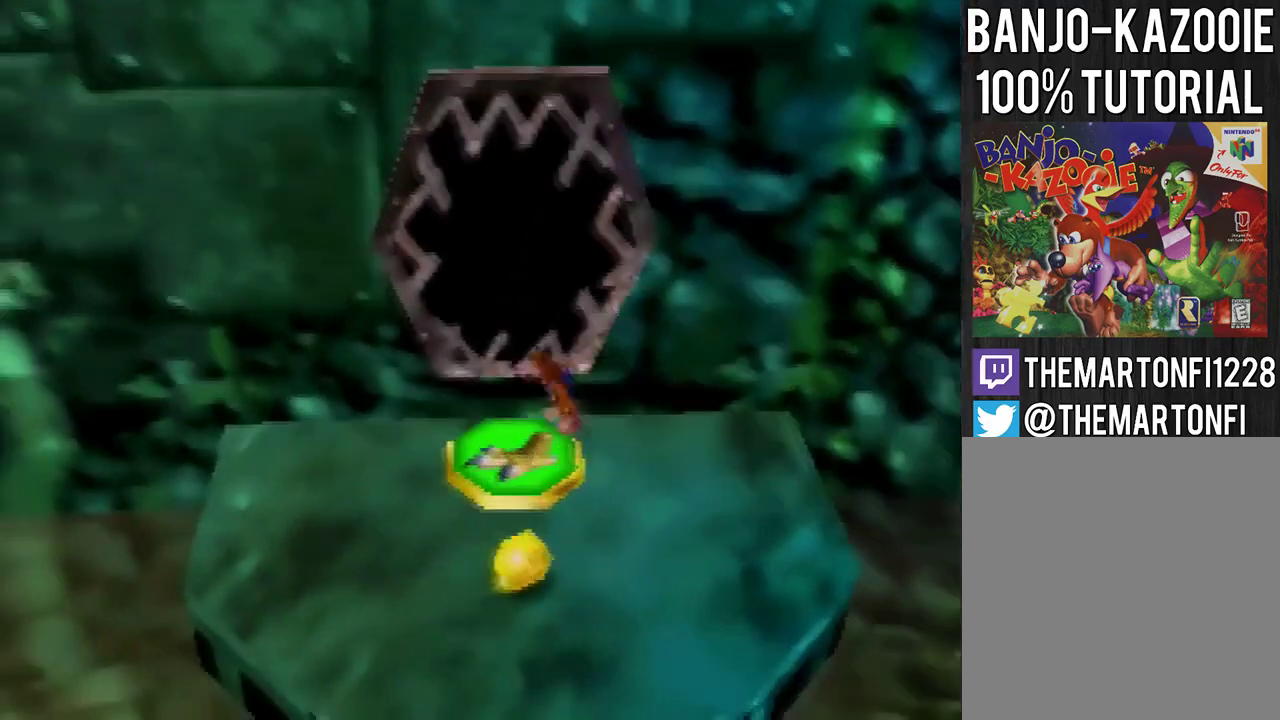
{"buttons": ["A"], "left_stick": "left", "events": [[100, "A", "down"]]}
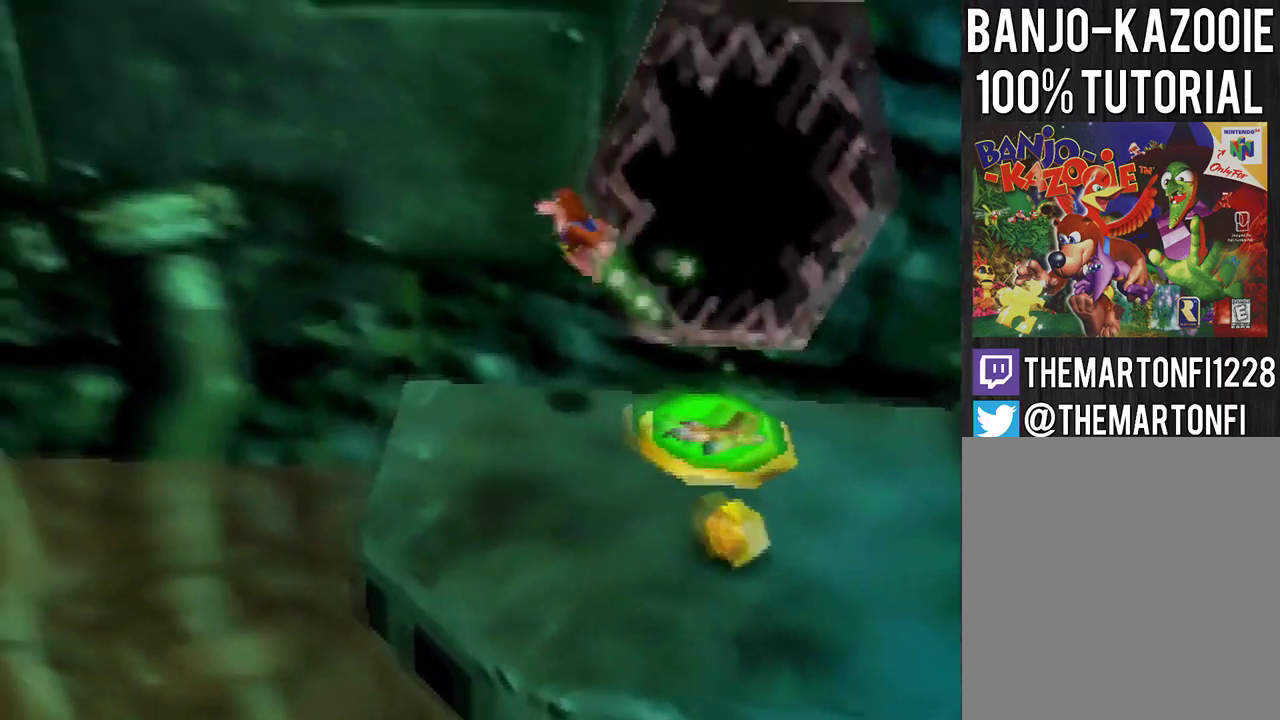
{"buttons": ["A"], "left_stick": "left", "events": [[66, "left_stick", "center"], [300, "left_stick", "left"]]}